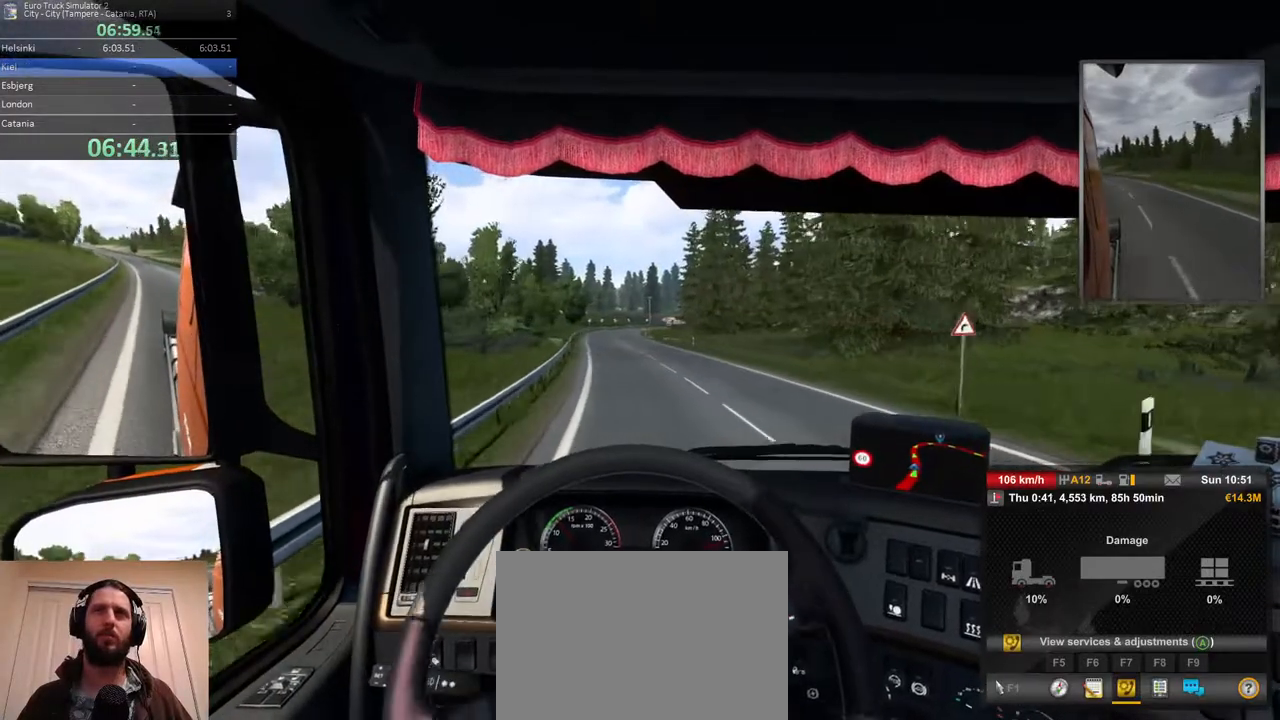
Gameplay with a controller (Xbox layout); each line is a JSON object with the inputs held at the frame after it (dt_ms = milliseconds from this image to that frame). "events" lists button and stick changes between this image and that frame as [ms after this image, input, new state], when the widget could be followed in between. Not read: DPAD_DOWN DPAD_LEFT DPAD_RIGHT DPAD_UP L3 R3.
{"dt_ms": 1000, "buttons": ["R2"], "left_stick": "right", "right_stick": "center", "events": [[367, "left_stick", "left"], [600, "left_stick", "center"], [967, "left_stick", "right"]]}
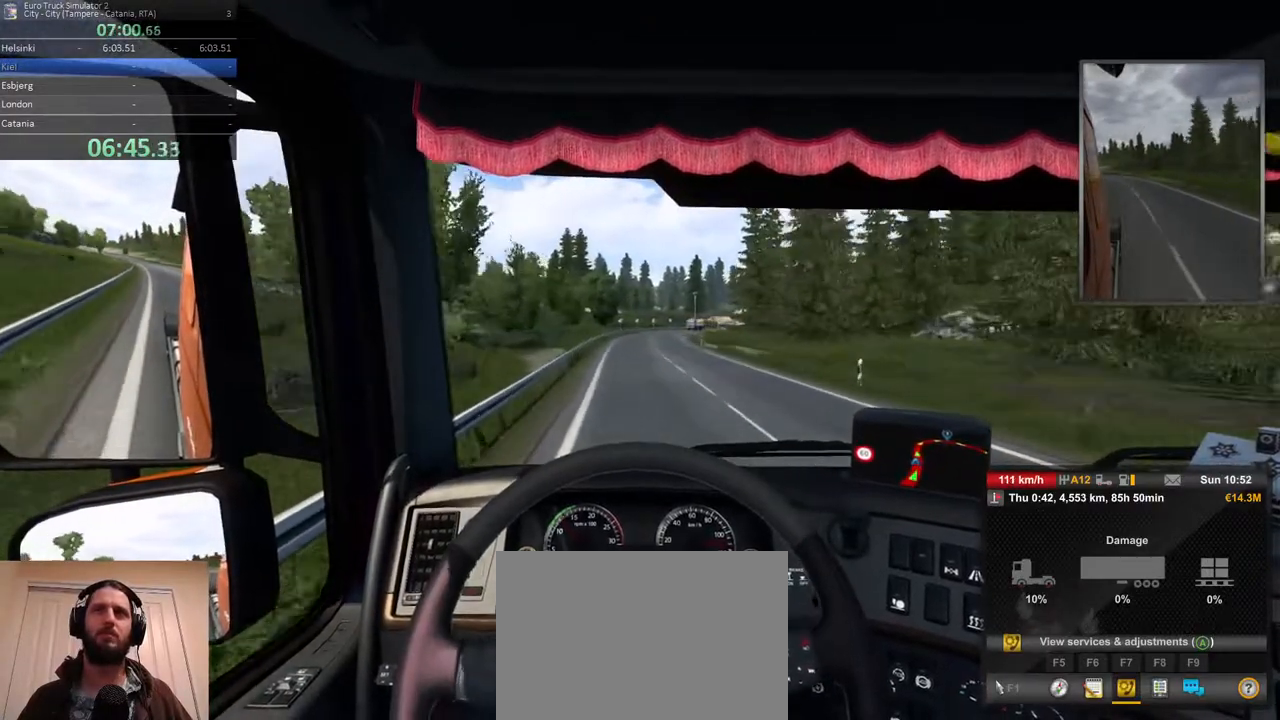
{"dt_ms": 500, "buttons": ["R2"], "left_stick": "center", "right_stick": "center", "events": [[100, "left_stick", "center"], [317, "left_stick", "right"], [500, "left_stick", "center"]]}
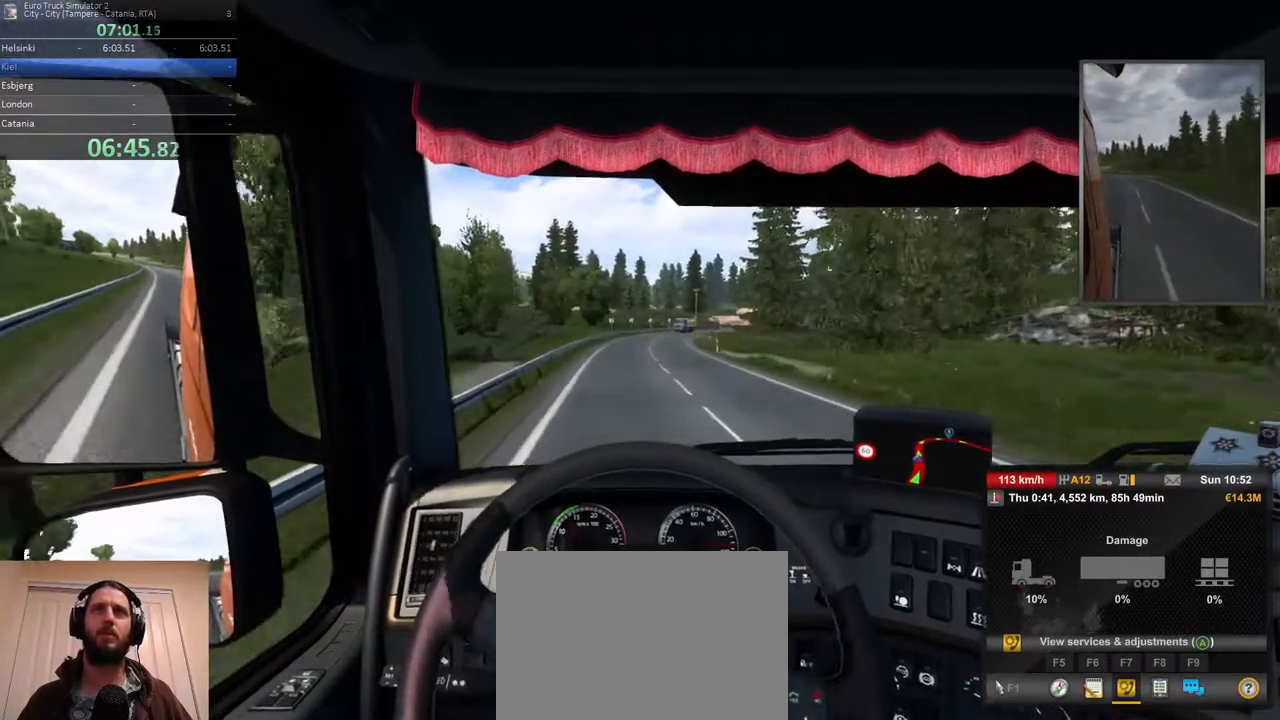
{"dt_ms": 1000, "buttons": ["R2"], "left_stick": "center", "right_stick": "center"}
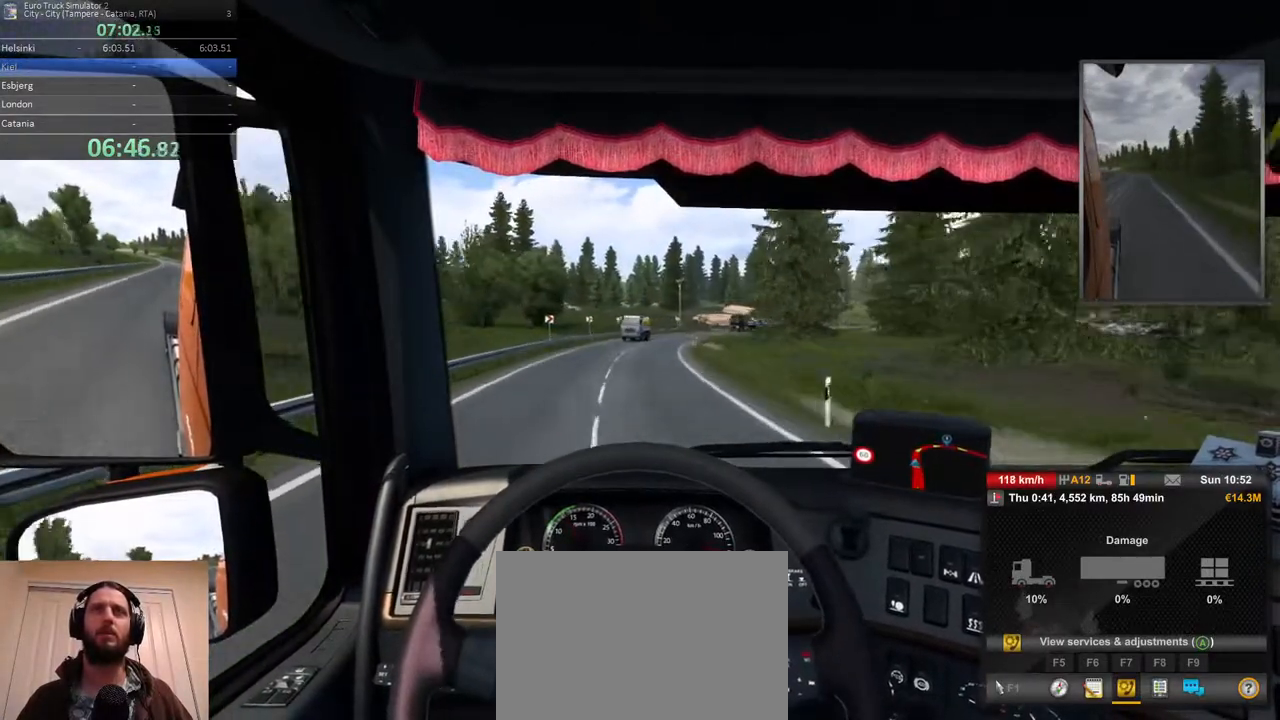
{"dt_ms": 500, "buttons": ["R2"], "left_stick": "center", "right_stick": "center", "events": []}
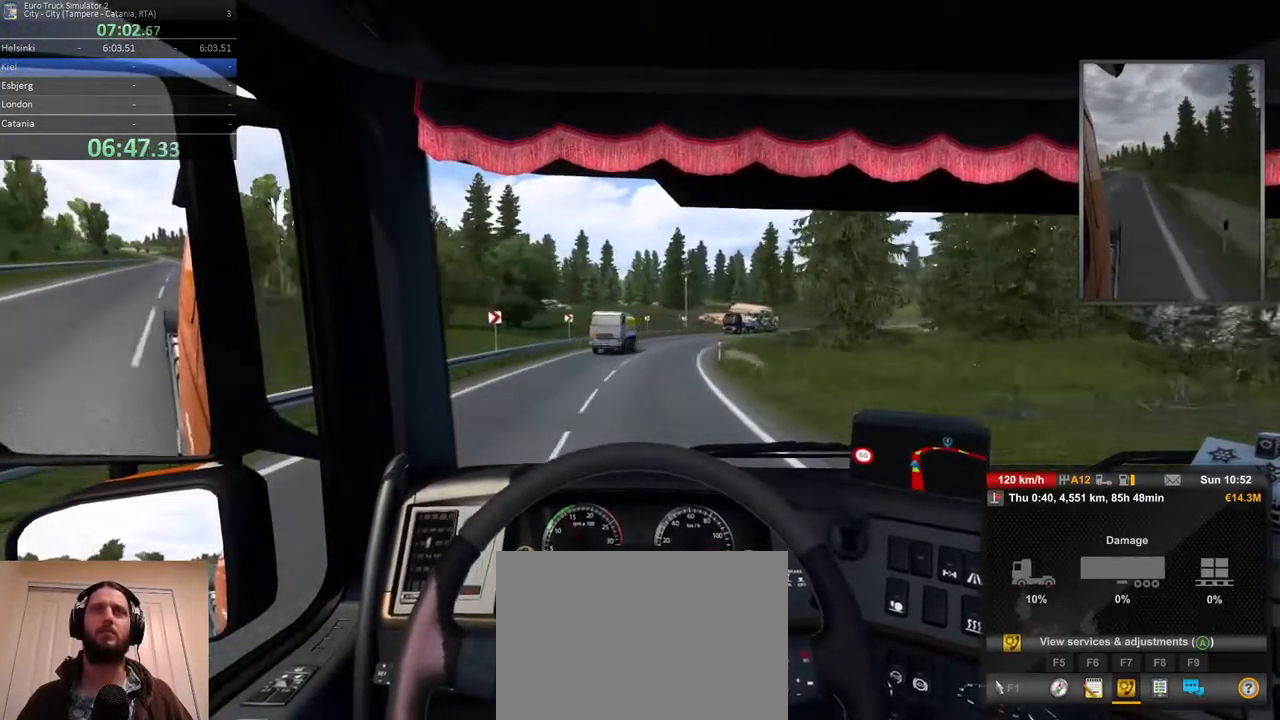
{"dt_ms": 500, "buttons": ["R2"], "left_stick": "right", "right_stick": "center", "events": [[183, "left_stick", "right"]]}
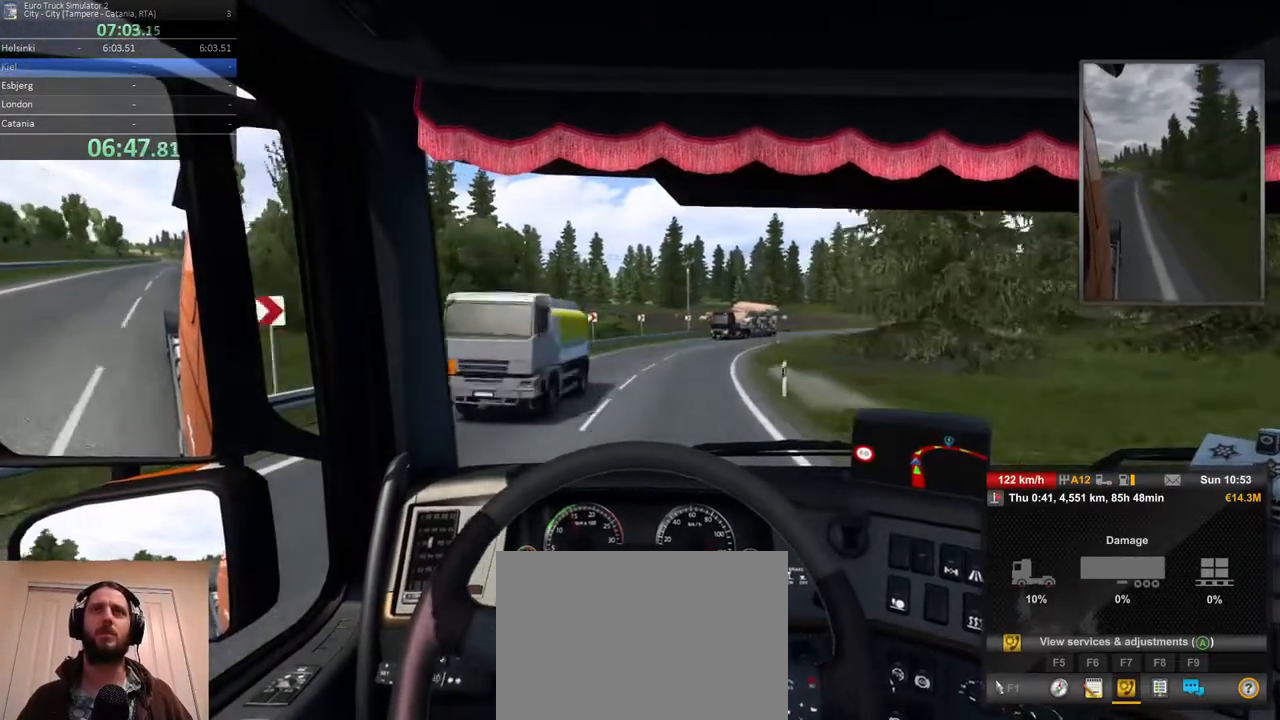
{"dt_ms": 500, "buttons": ["R2"], "left_stick": "right", "right_stick": "center", "events": []}
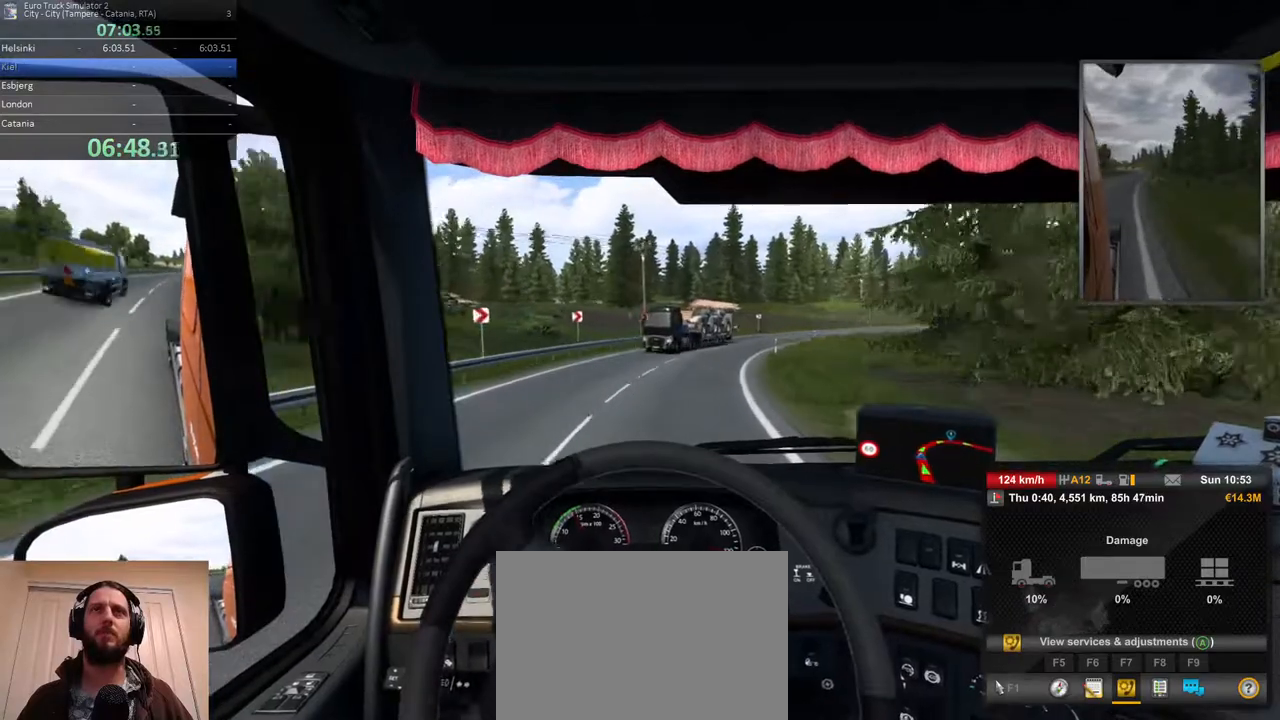
{"dt_ms": 500, "buttons": [], "left_stick": "right", "right_stick": "center", "events": [[467, "R2", "up"]]}
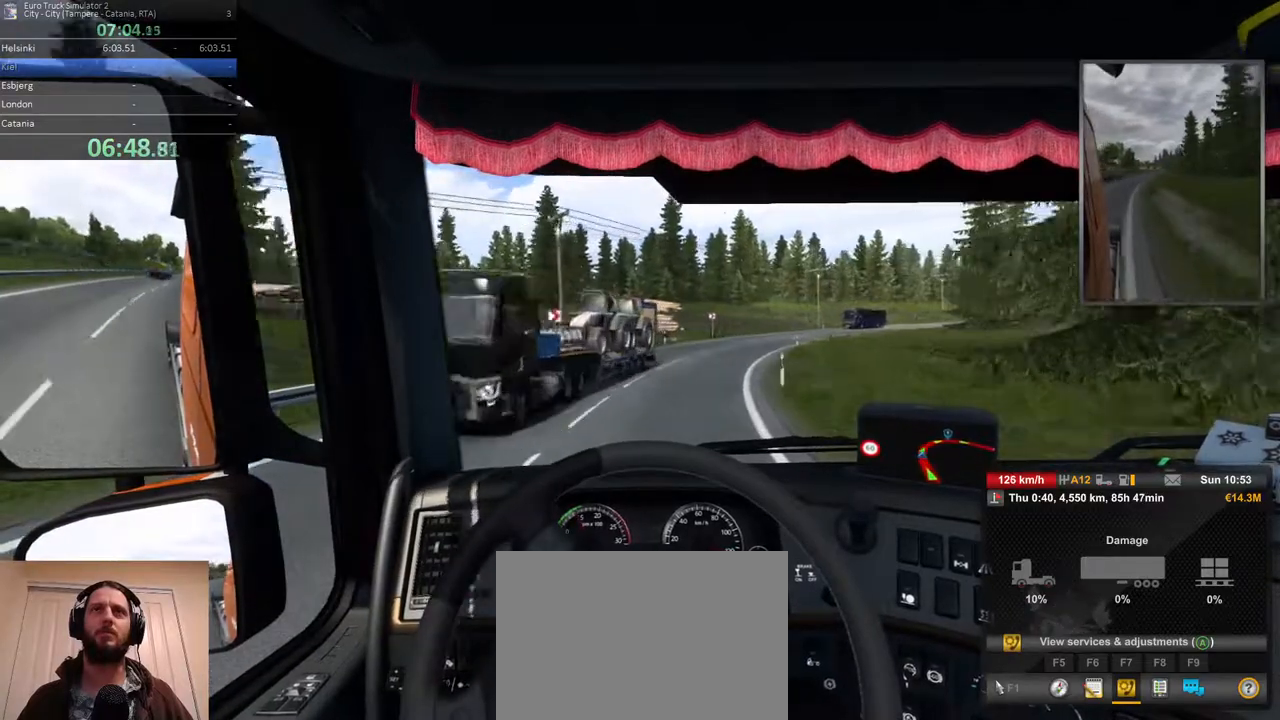
{"dt_ms": 500, "buttons": [], "left_stick": "right", "right_stick": "center", "events": []}
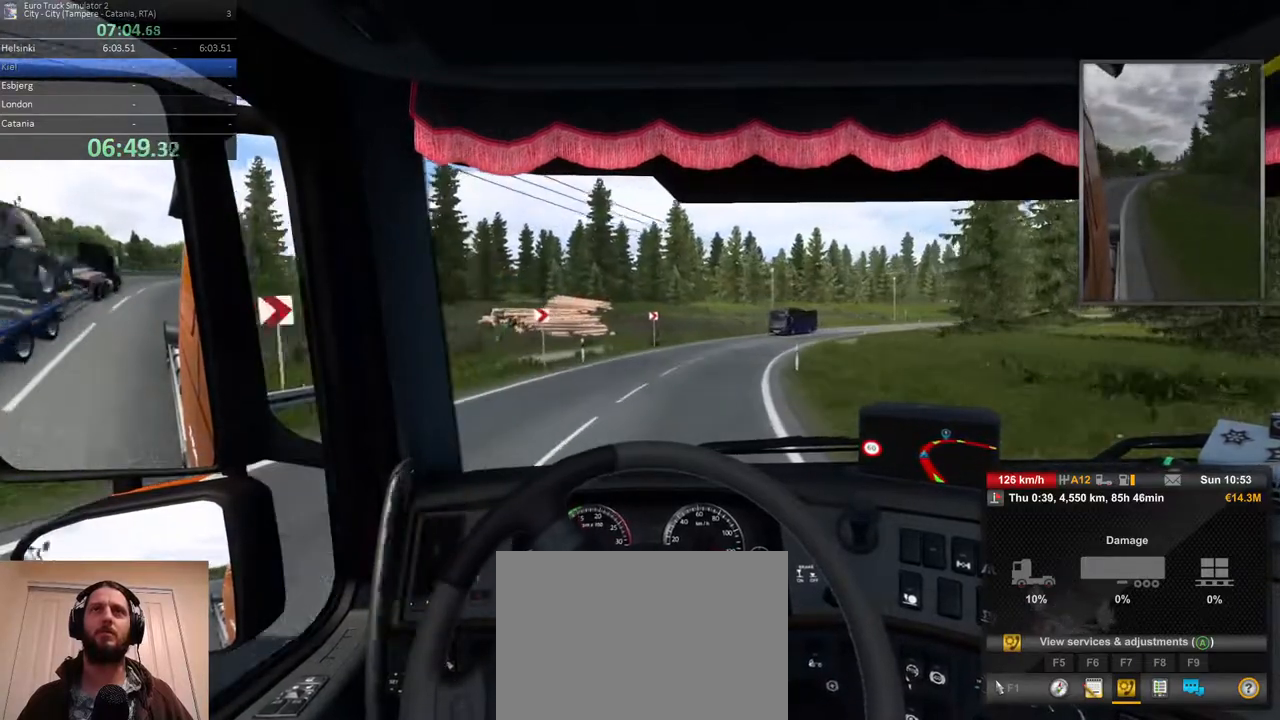
{"dt_ms": 500, "buttons": [], "left_stick": "right", "right_stick": "center", "events": []}
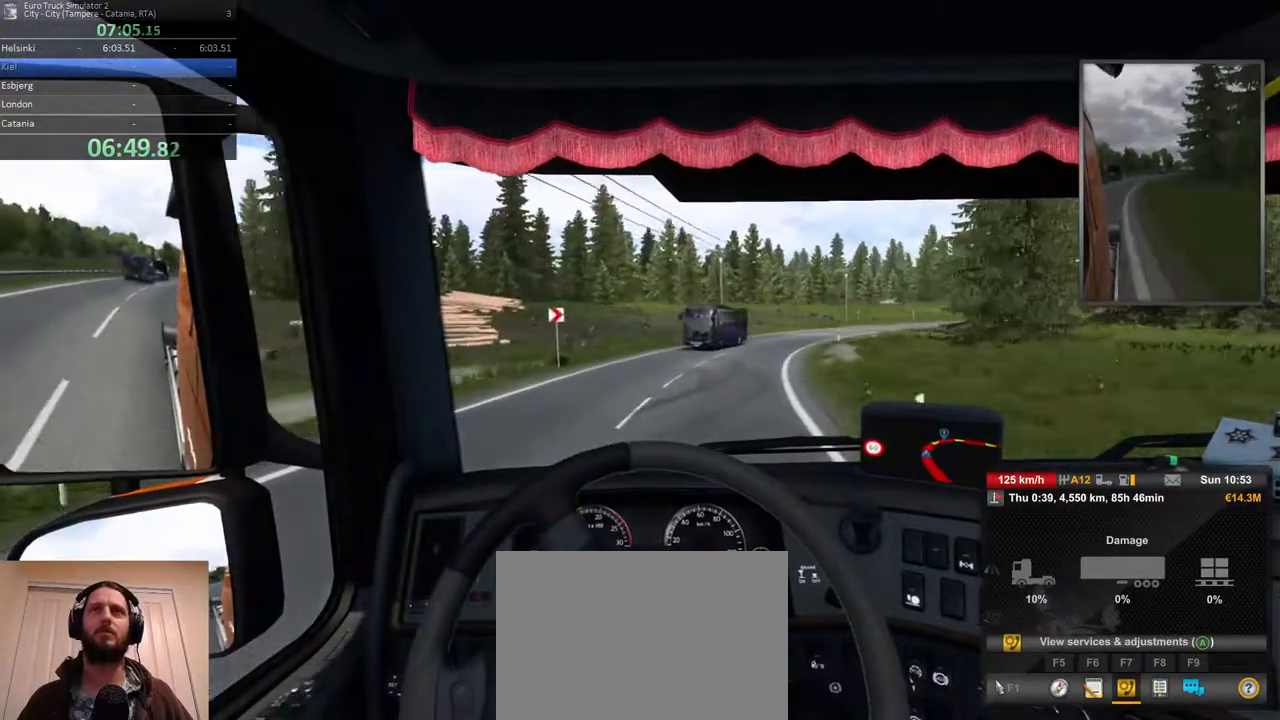
{"dt_ms": 500, "buttons": ["R2"], "left_stick": "right", "right_stick": "center", "events": [[100, "R2", "down"]]}
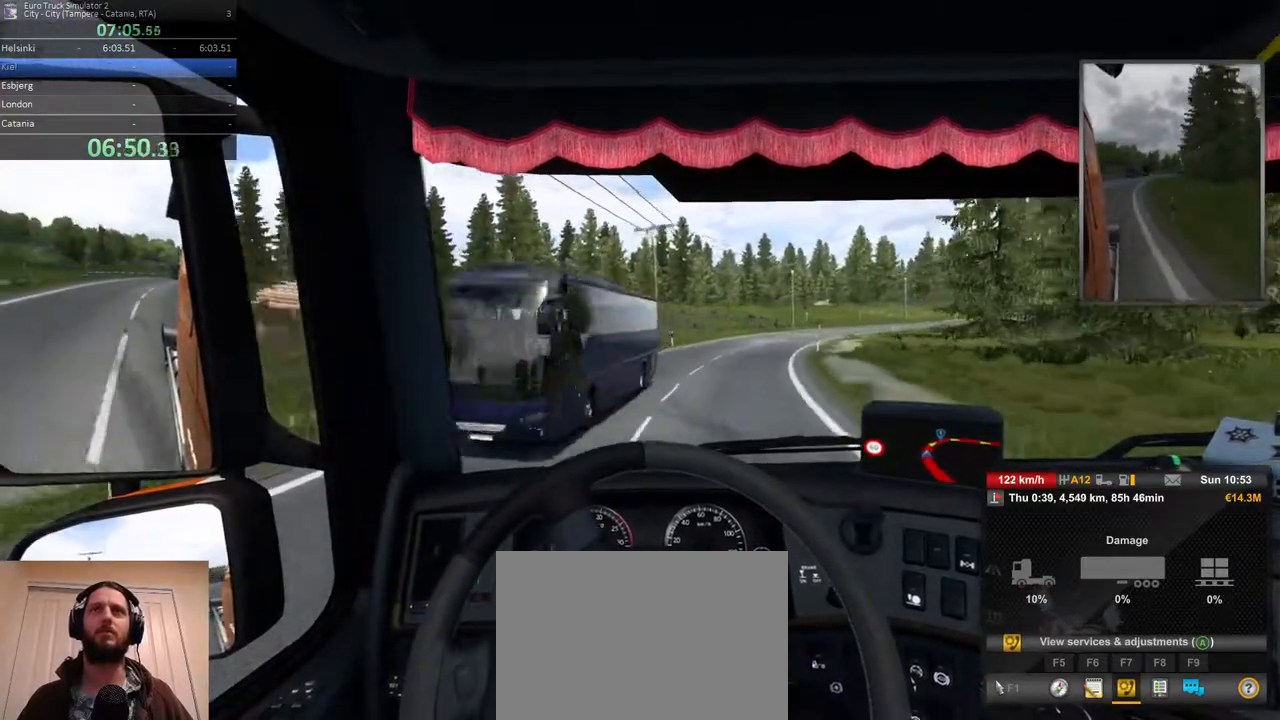
{"dt_ms": 500, "buttons": ["R2"], "left_stick": "right", "right_stick": "center", "events": []}
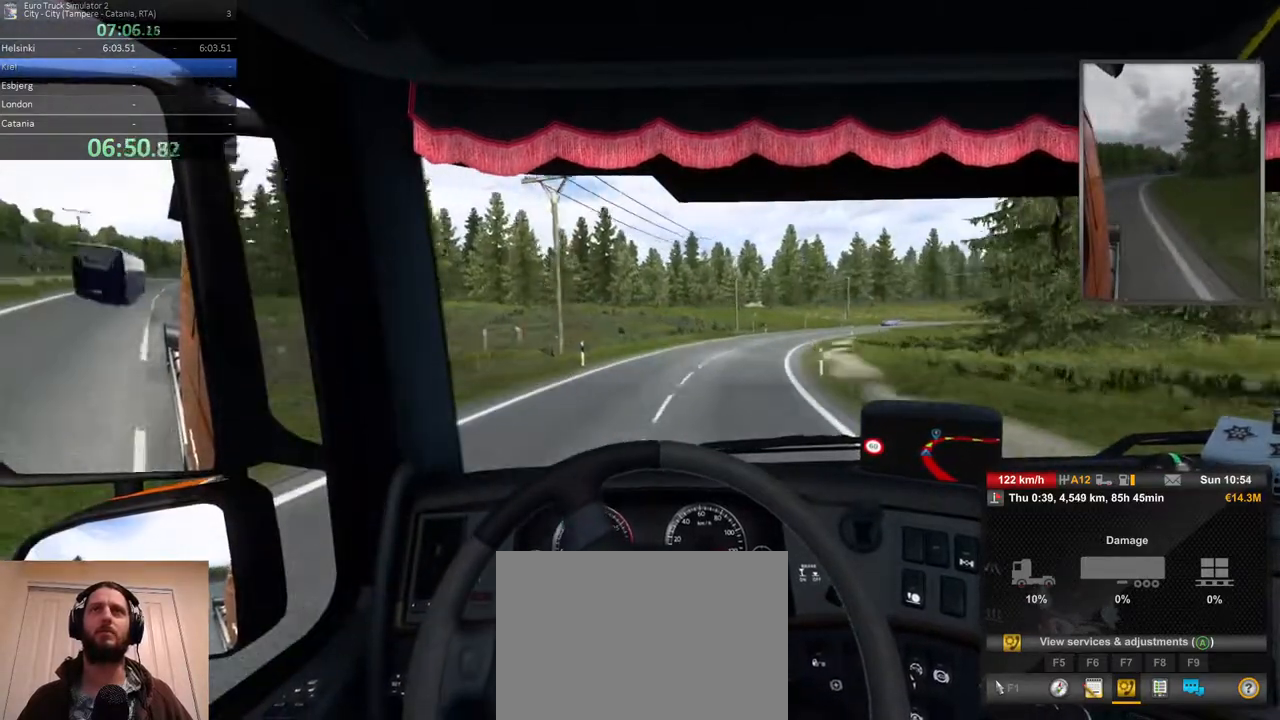
{"dt_ms": 500, "buttons": ["R2"], "left_stick": "right", "right_stick": "center", "events": []}
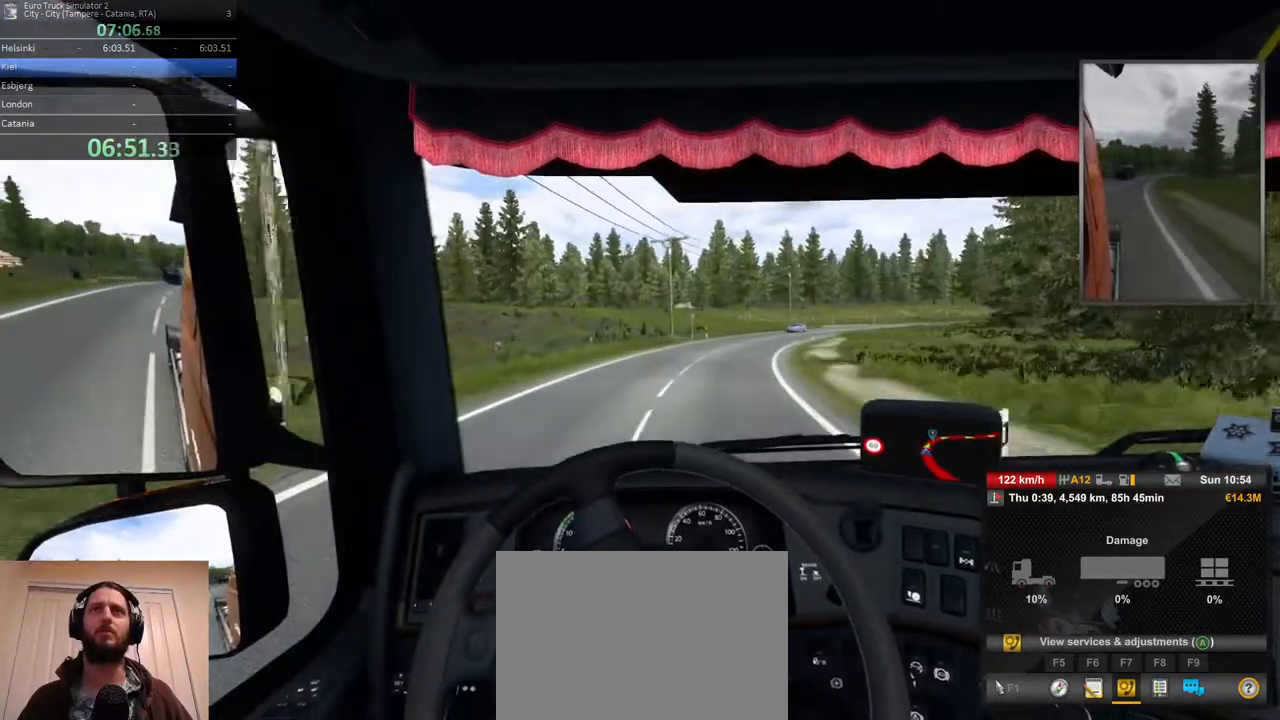
{"dt_ms": 500, "buttons": ["R2"], "left_stick": "right", "right_stick": "center", "events": []}
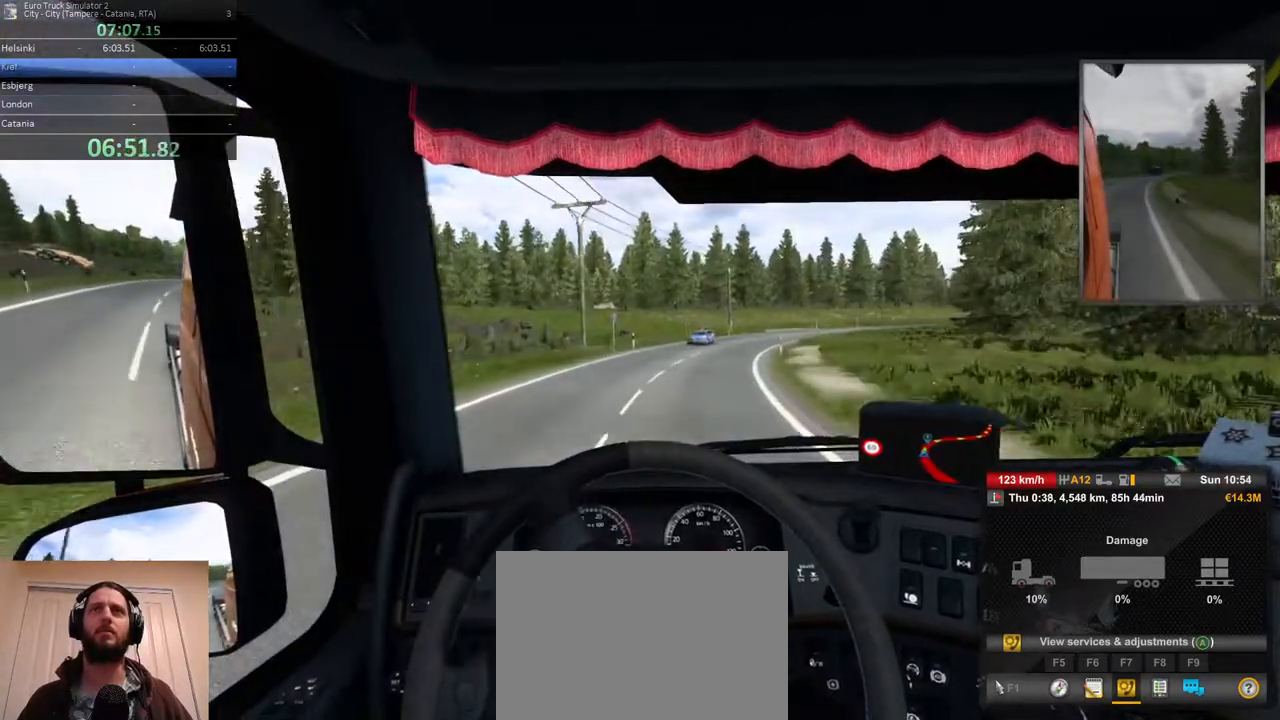
{"dt_ms": 500, "buttons": ["R2"], "left_stick": "right", "right_stick": "center", "events": [[300, "left_stick", "center"], [483, "left_stick", "right"]]}
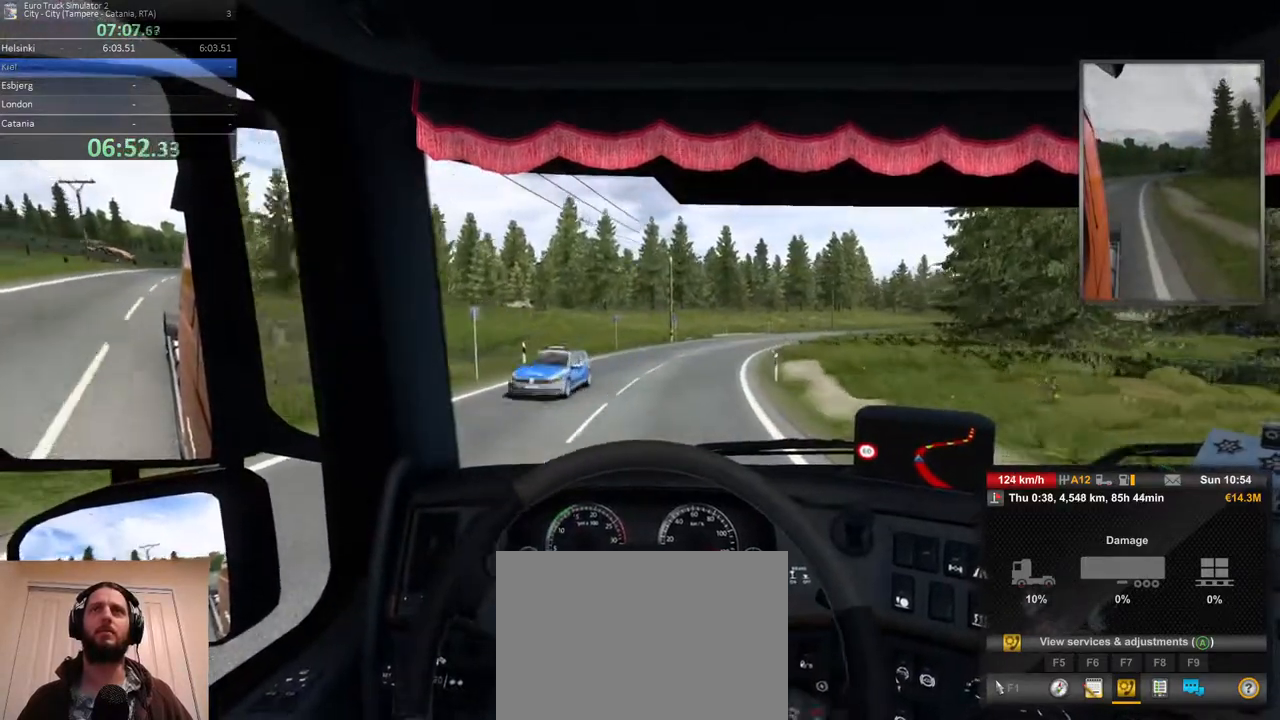
{"dt_ms": 500, "buttons": ["R2"], "left_stick": "right", "right_stick": "center", "events": []}
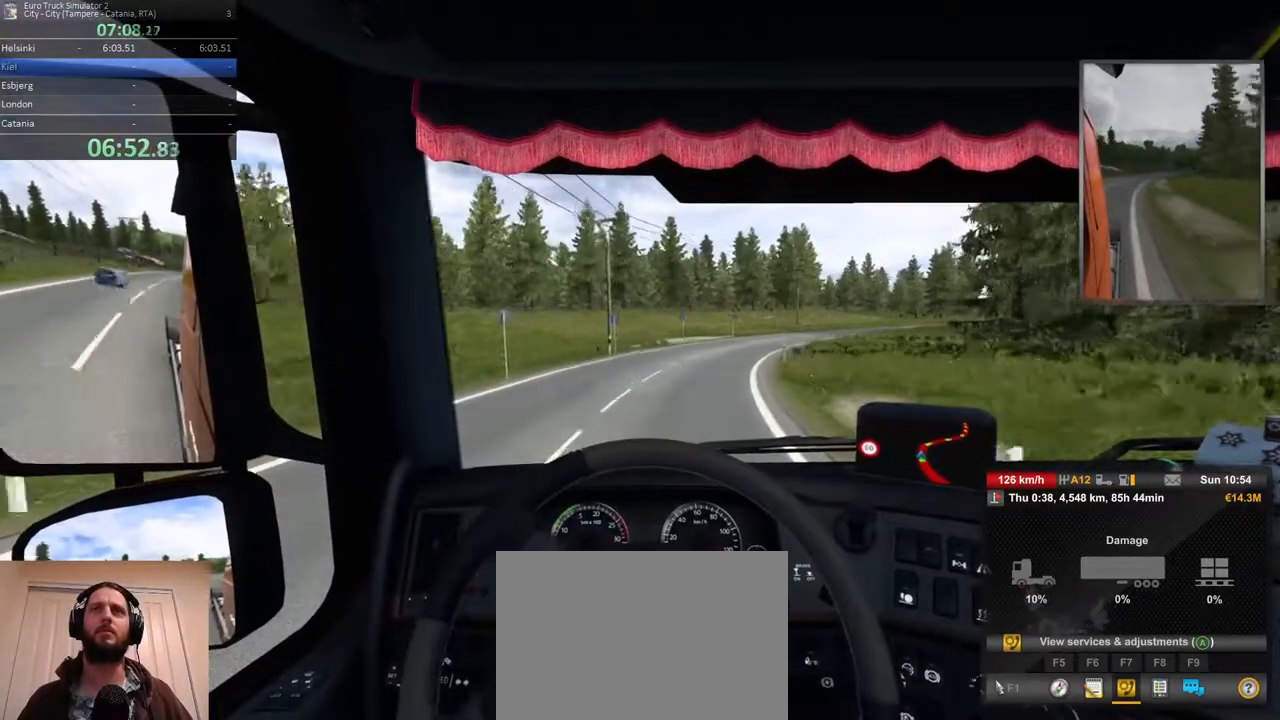
{"dt_ms": 500, "buttons": [], "left_stick": "right", "right_stick": "center", "events": [[417, "R2", "up"]]}
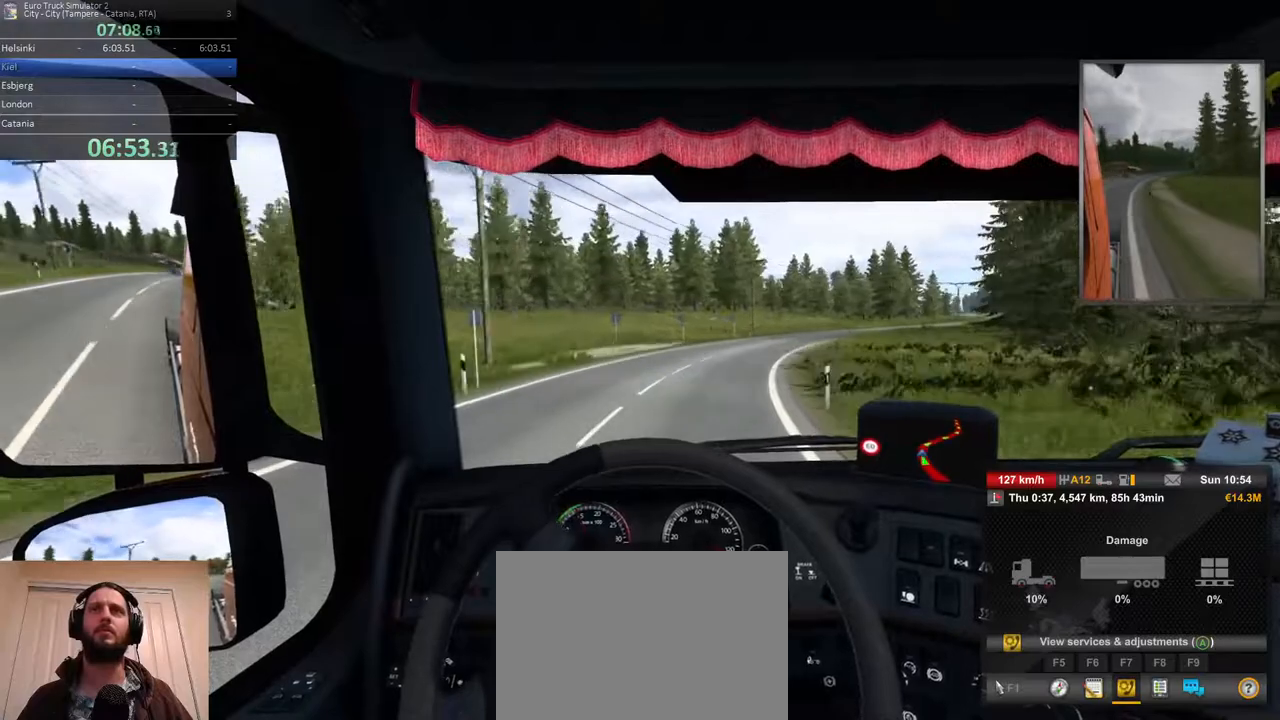
{"dt_ms": 500, "buttons": ["R2"], "left_stick": "right", "right_stick": "center", "events": [[17, "R2", "down"]]}
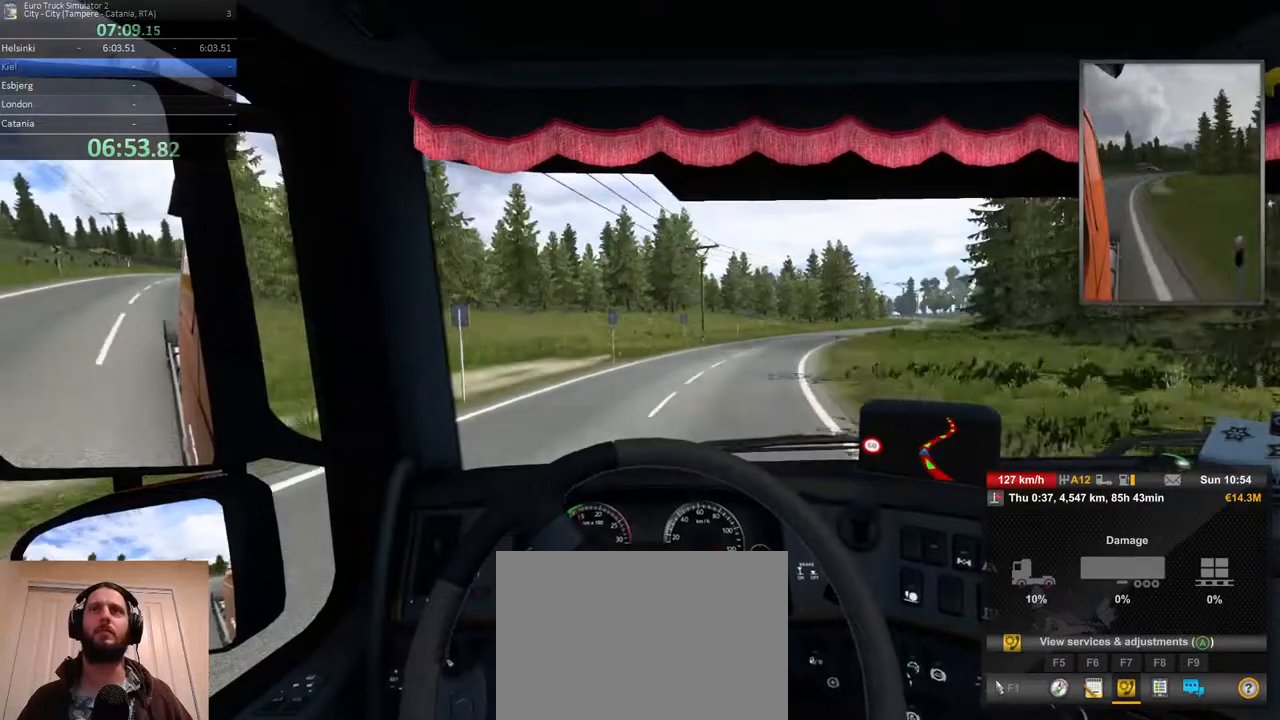
{"dt_ms": 500, "buttons": ["R2"], "left_stick": "right", "right_stick": "center", "events": []}
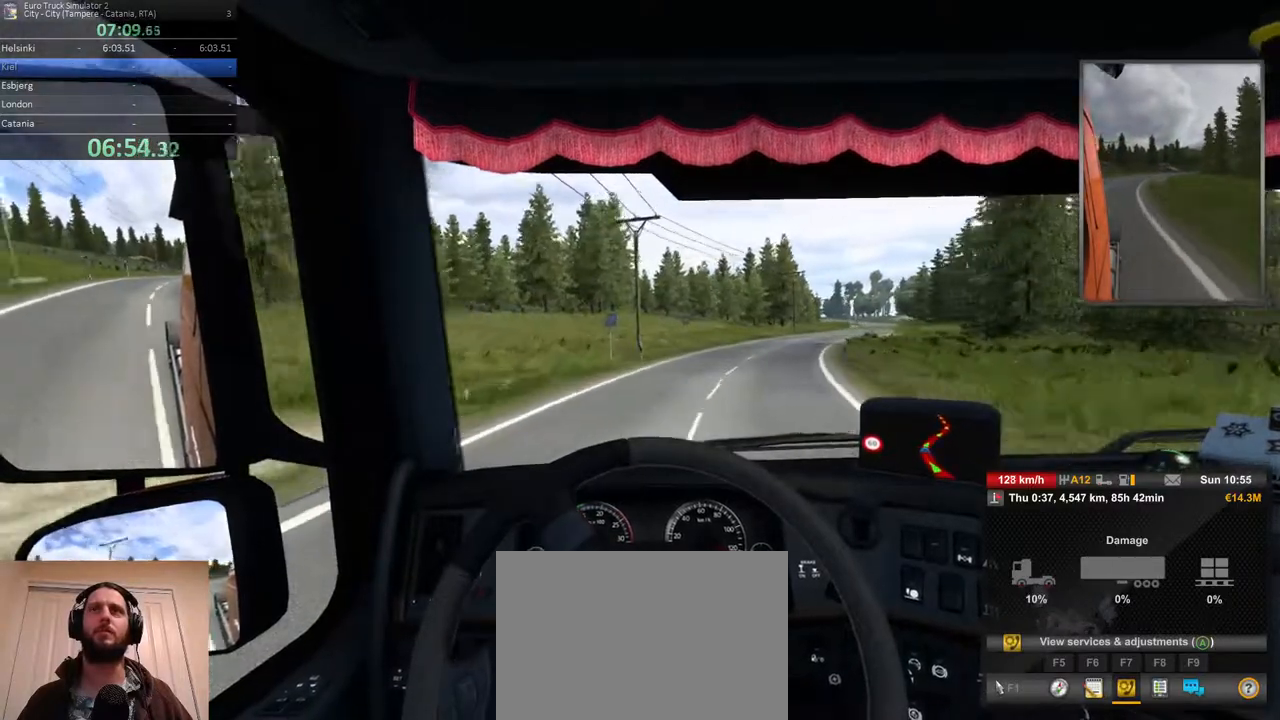
{"dt_ms": 500, "buttons": ["R2"], "left_stick": "right", "right_stick": "center", "events": []}
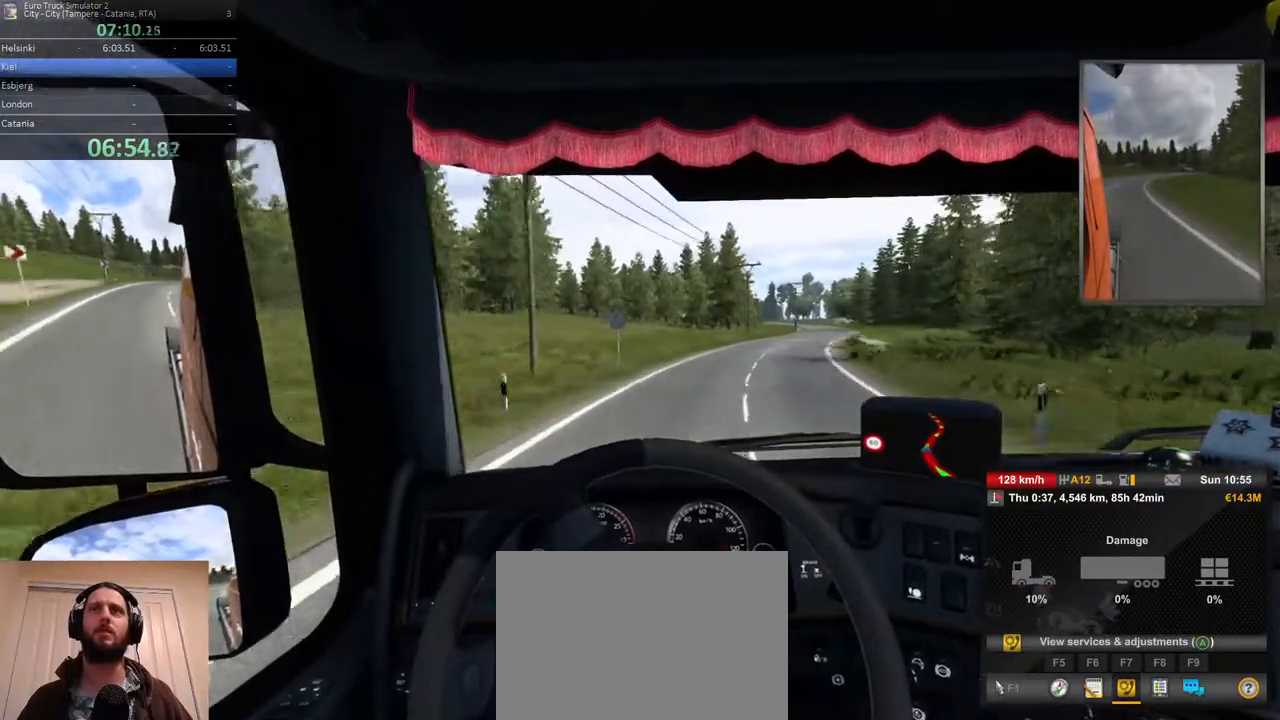
{"dt_ms": 500, "buttons": ["R2"], "left_stick": "right", "right_stick": "center", "events": []}
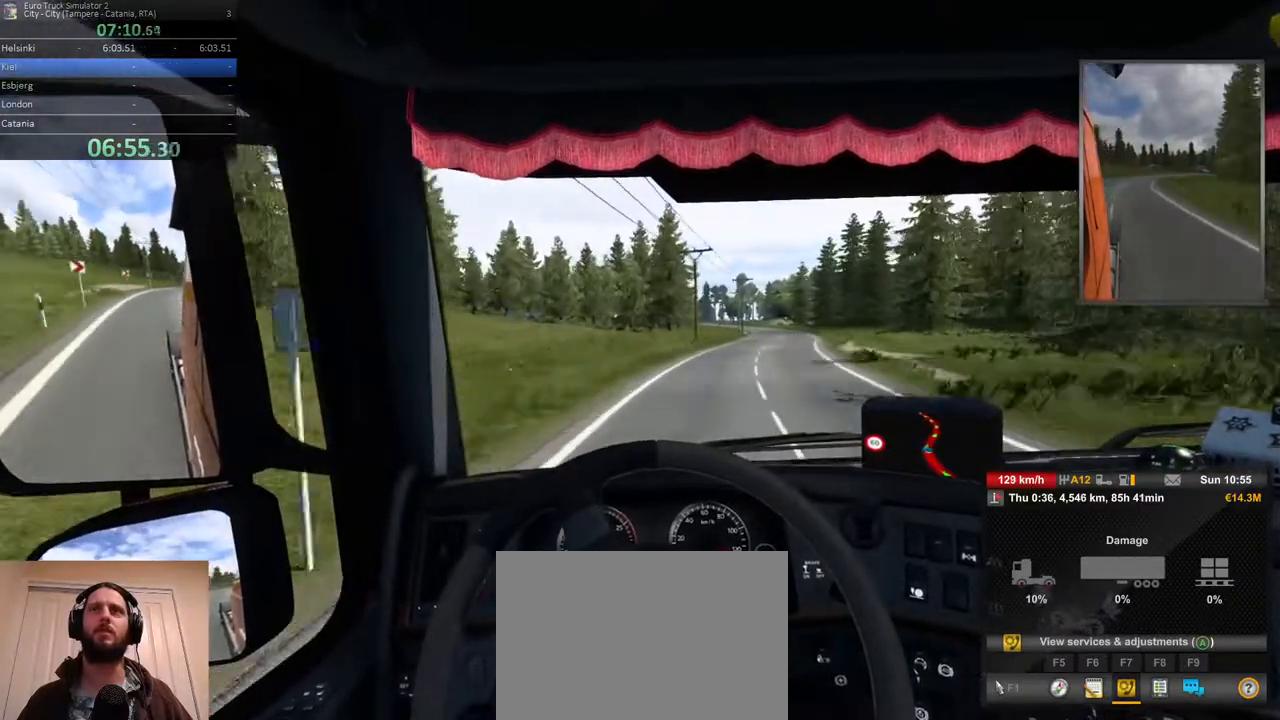
{"dt_ms": 500, "buttons": ["R2"], "left_stick": "center", "right_stick": "center", "events": [[500, "left_stick", "center"]]}
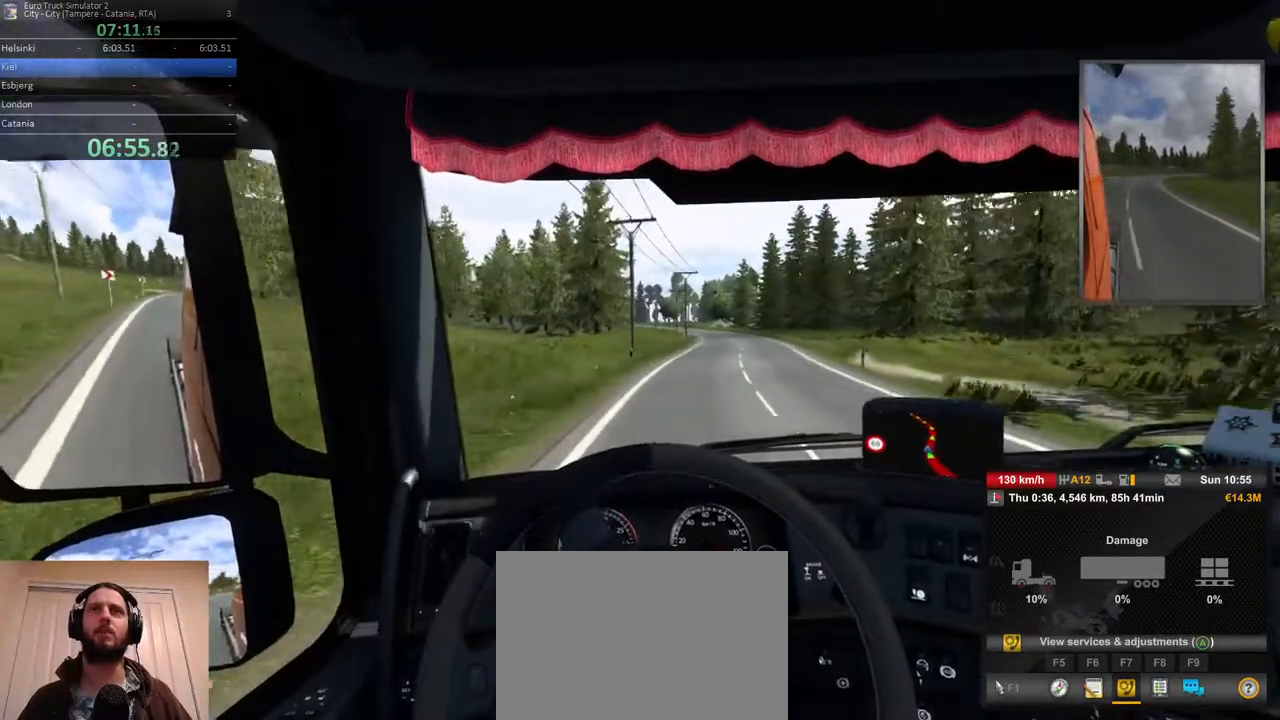
{"dt_ms": 500, "buttons": ["R2"], "left_stick": "center", "right_stick": "center", "events": [[83, "left_stick", "right"], [300, "left_stick", "center"]]}
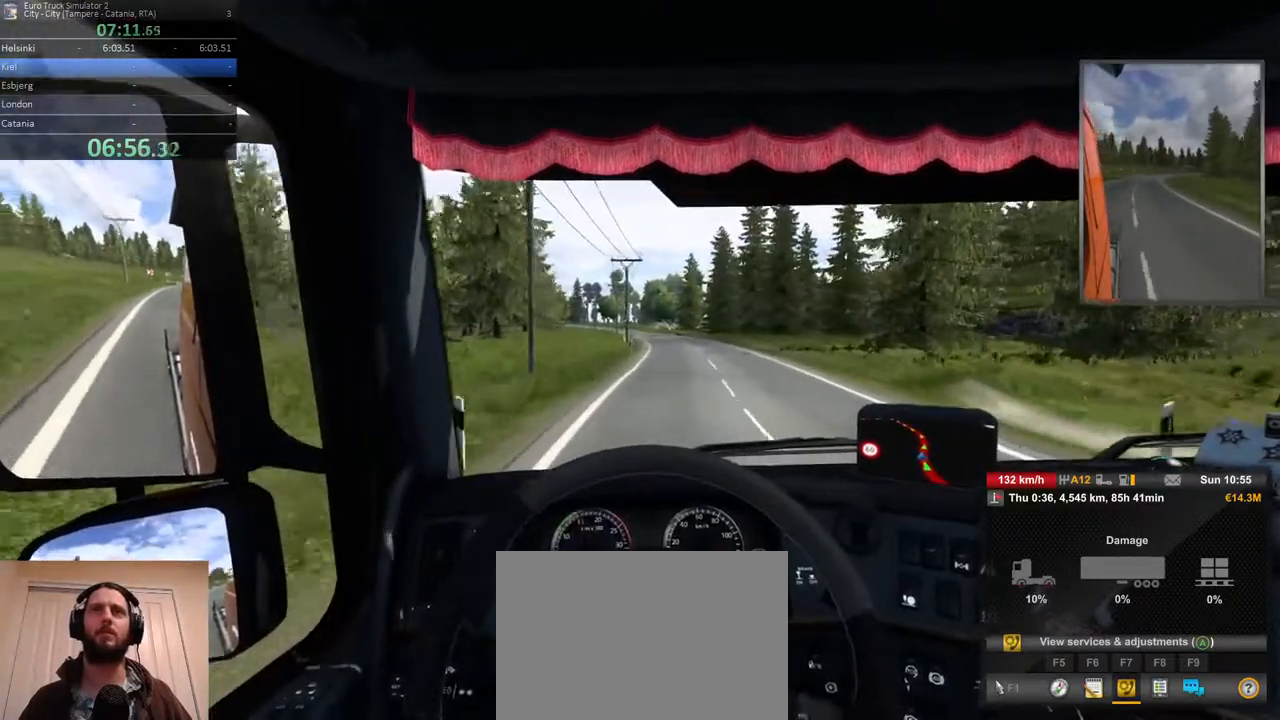
{"dt_ms": 500, "buttons": ["R2"], "left_stick": "center", "right_stick": "center", "events": [[183, "left_stick", "left"], [317, "left_stick", "center"]]}
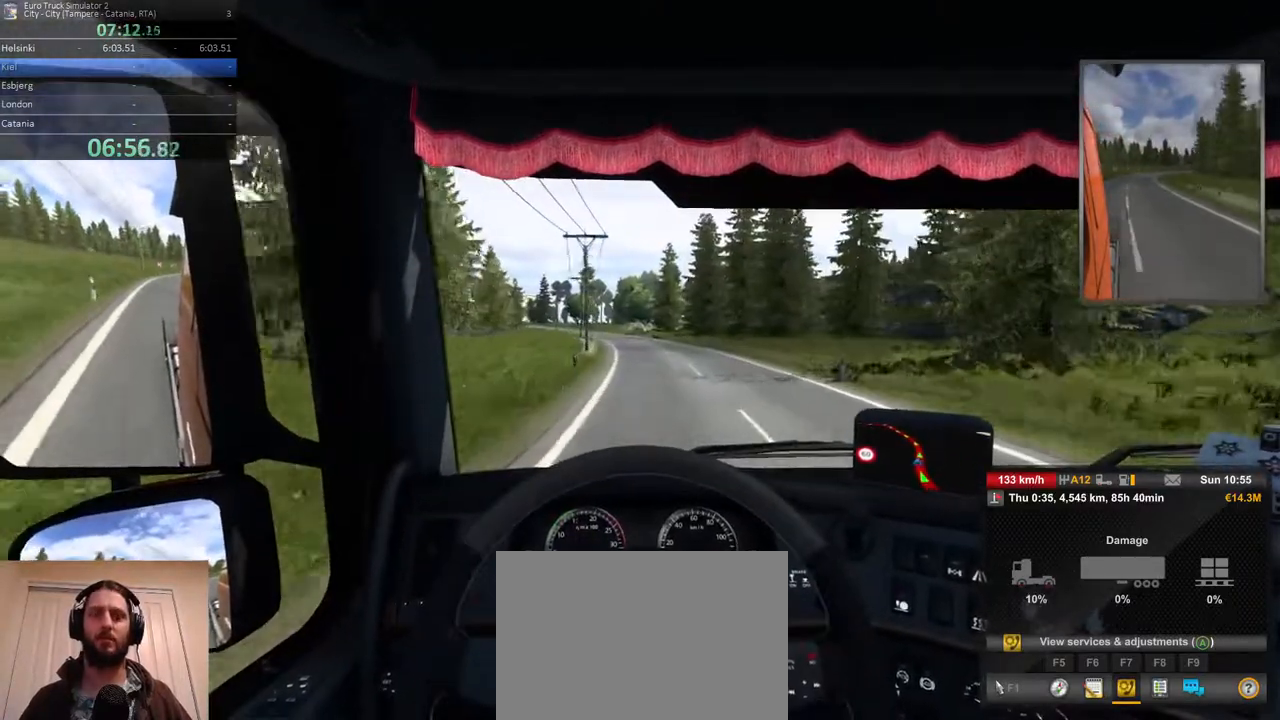
{"dt_ms": 500, "buttons": [], "left_stick": "center", "right_stick": "center", "events": [[100, "R2", "up"]]}